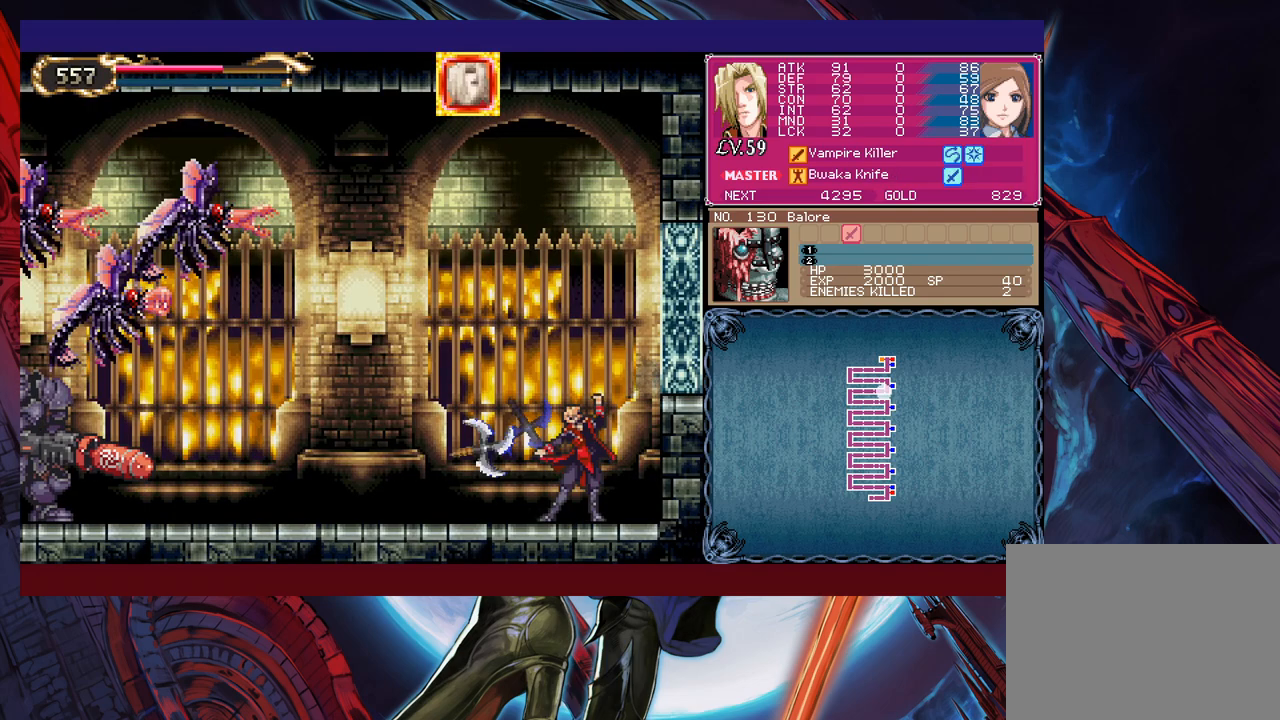
Gameplay with a controller (Xbox layout); each line is a JSON object with the inputs held at the frame after it. "events" lists button and stick changes between this image and that frame as [ms after this image, input, new state], when the widget could be followed in between. Not read: L2 R2 right_stick.
{"buttons": [], "left_stick": "center", "events": [[33, "X", "up"], [350, "left_stick", "center"]]}
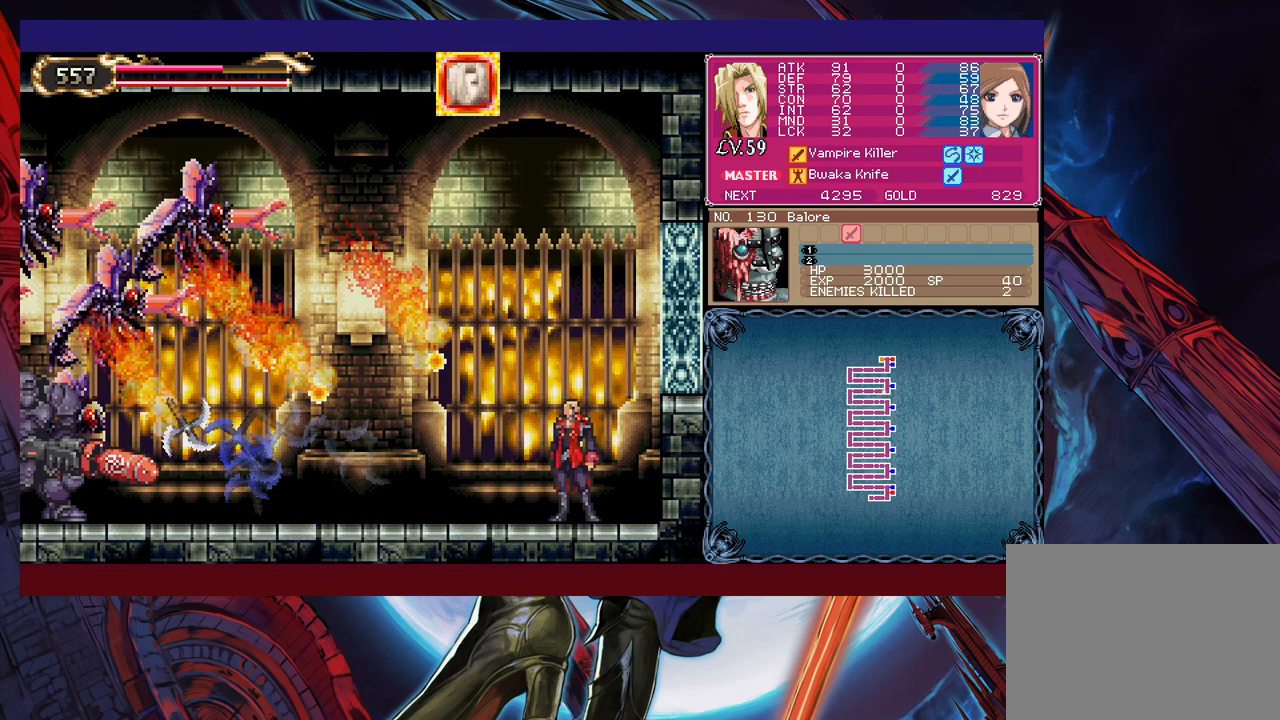
{"buttons": ["X"], "left_stick": "up-left", "events": [[200, "B", "down"], [300, "B", "up"], [350, "B", "down"], [450, "B", "up"], [450, "left_stick", "up-left"], [500, "X", "down"]]}
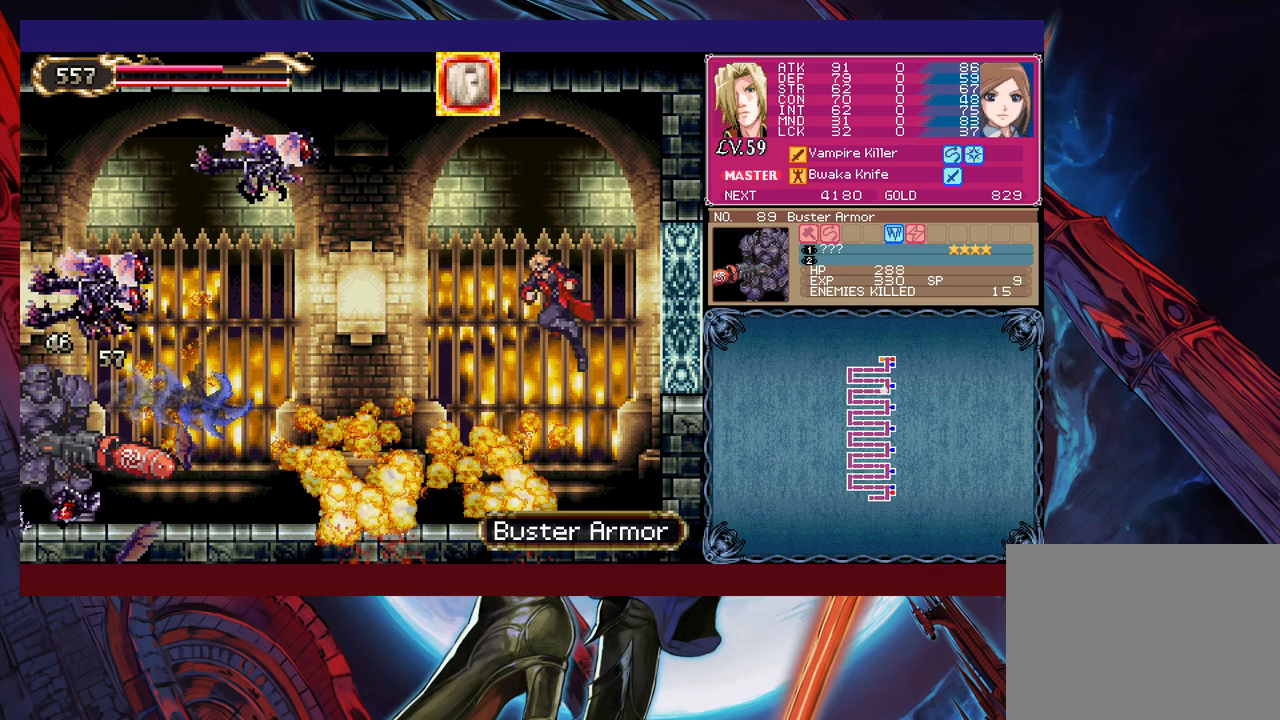
{"buttons": [], "left_stick": "center", "events": [[150, "X", "up"], [200, "left_stick", "right"], [350, "left_stick", "center"]]}
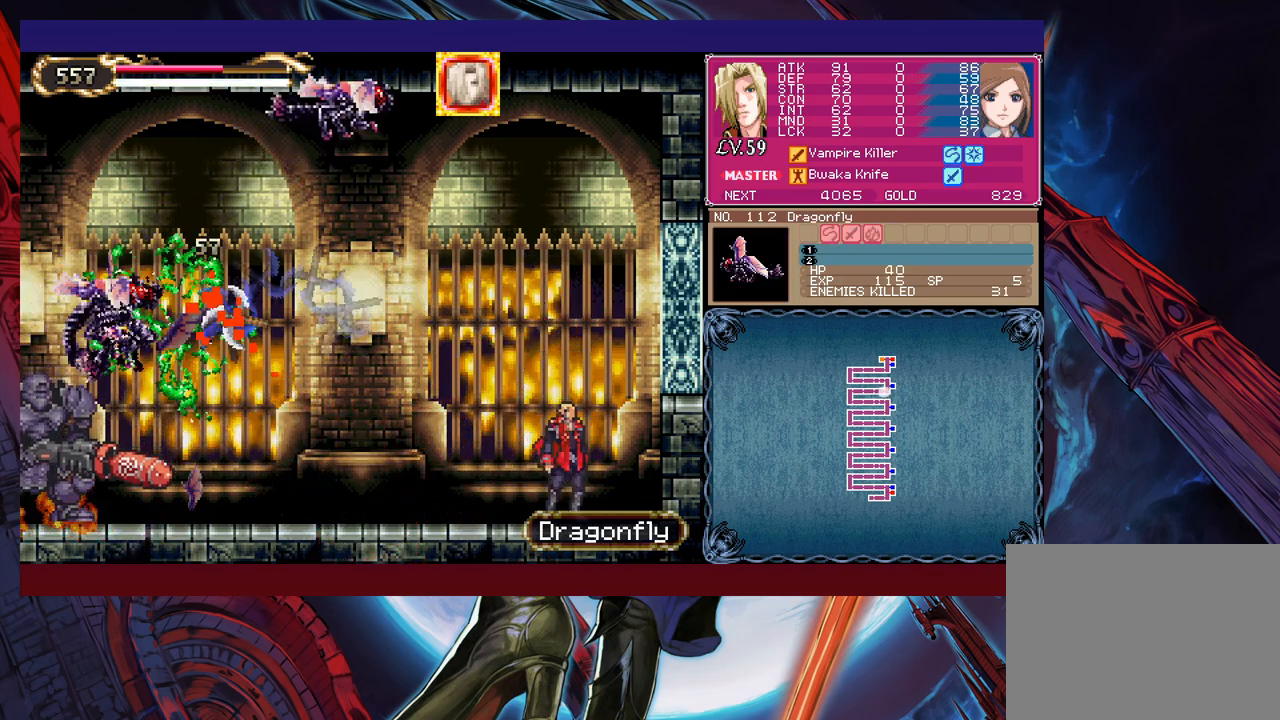
{"buttons": [], "left_stick": "up-right", "events": [[33, "left_stick", "up-left"], [50, "B", "down"], [150, "B", "up"], [183, "X", "down"], [200, "left_stick", "up"], [333, "X", "up"], [333, "left_stick", "up-right"]]}
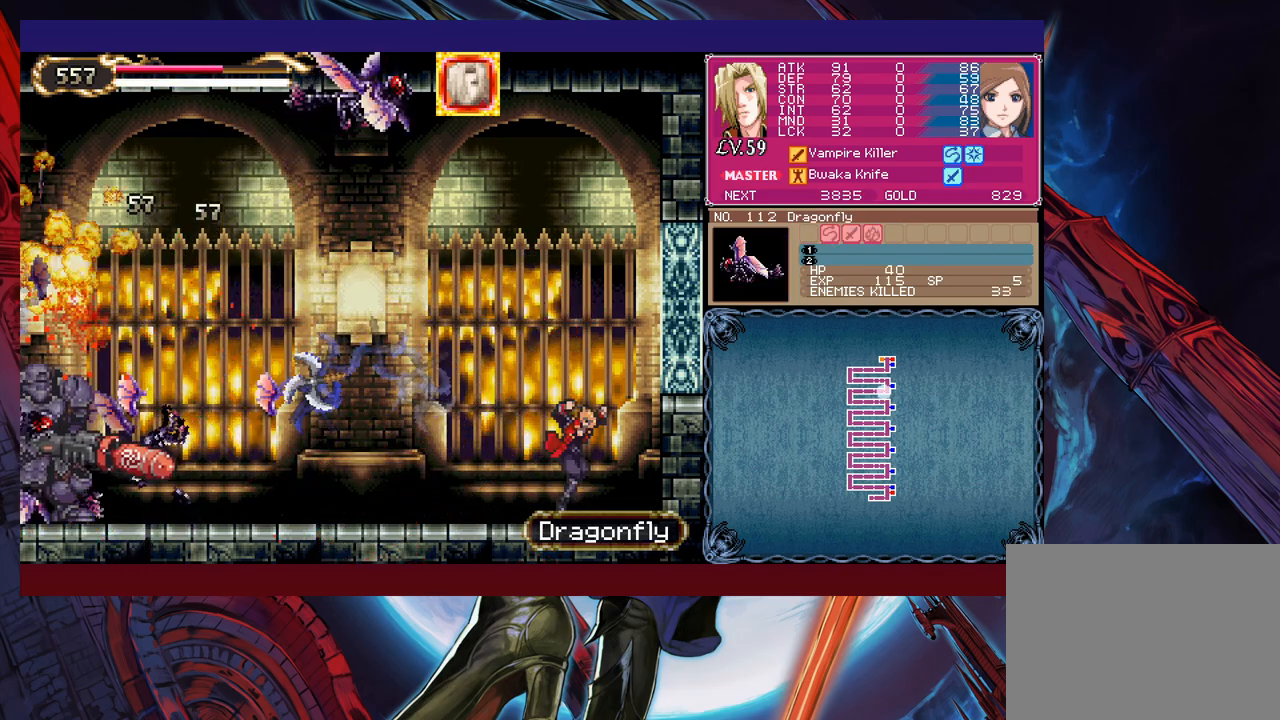
{"buttons": ["B"], "left_stick": "center", "events": [[83, "left_stick", "center"], [133, "B", "down"]]}
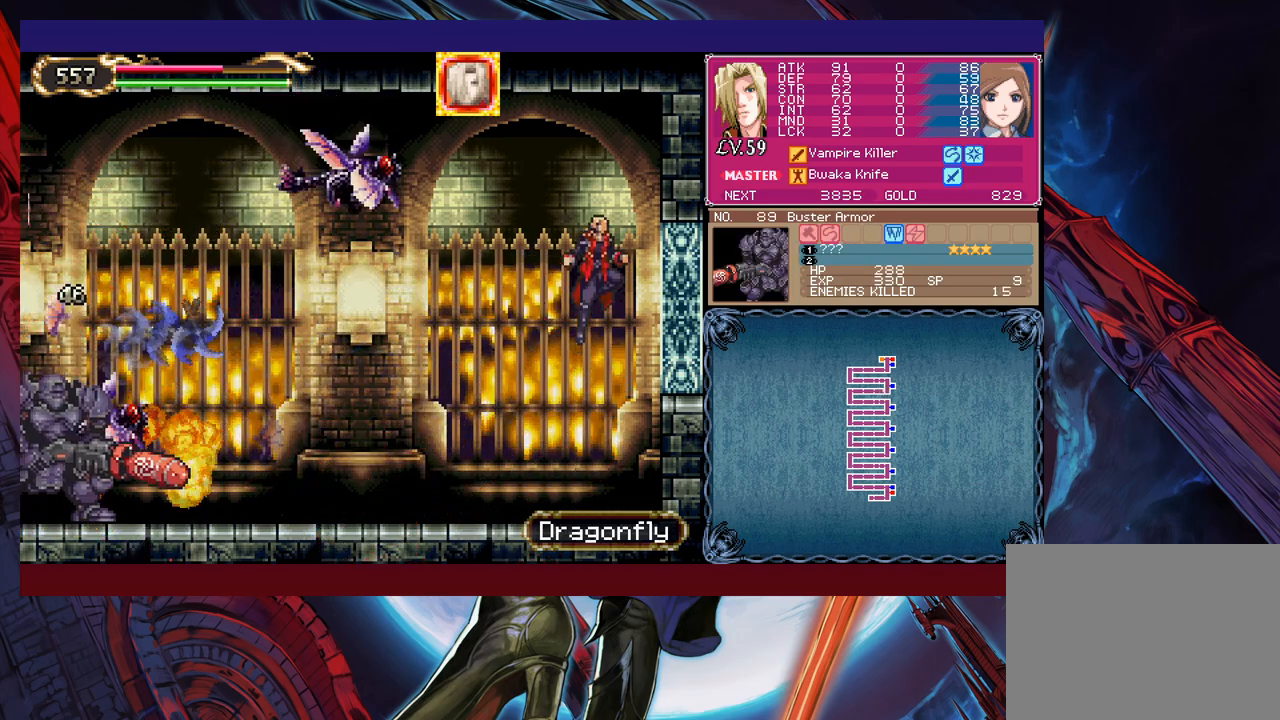
{"buttons": [], "left_stick": "center", "events": [[33, "B", "up"], [50, "left_stick", "up-left"], [133, "X", "down"], [250, "X", "up"], [250, "left_stick", "center"], [300, "left_stick", "right"], [500, "left_stick", "center"]]}
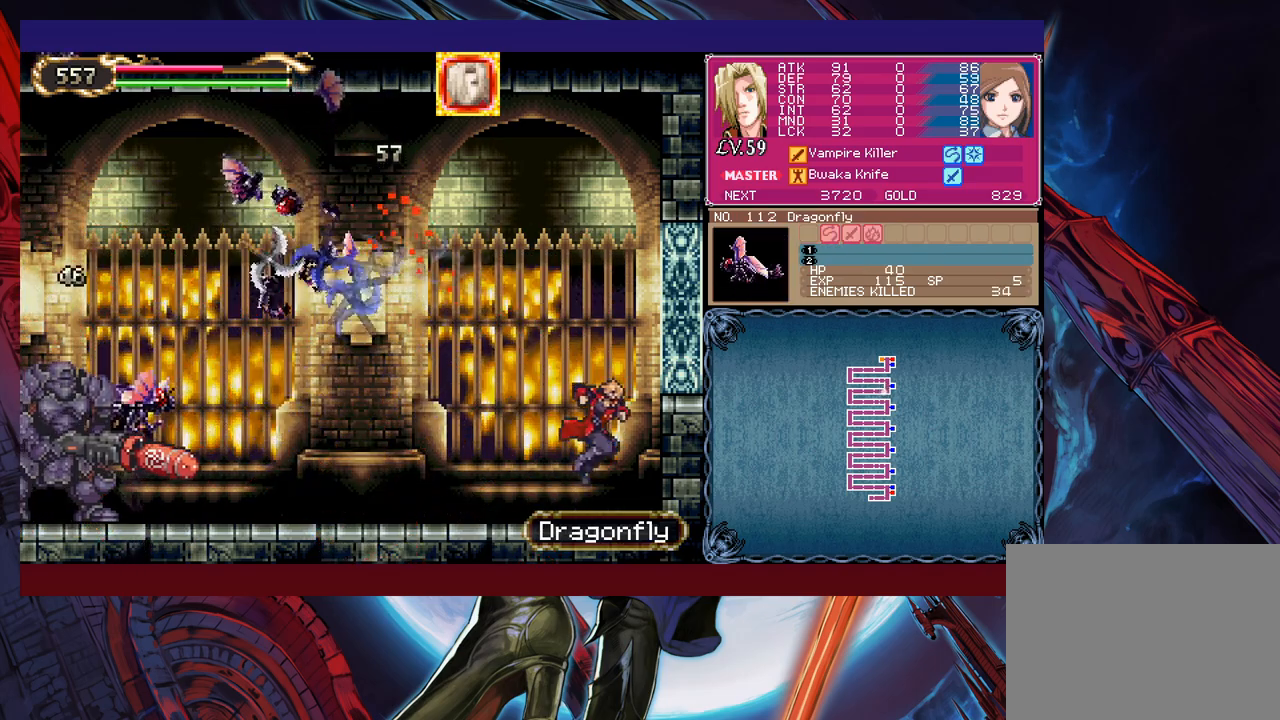
{"buttons": ["X"], "left_stick": "left", "events": [[33, "left_stick", "left"], [150, "B", "down"], [400, "B", "up"], [500, "X", "down"]]}
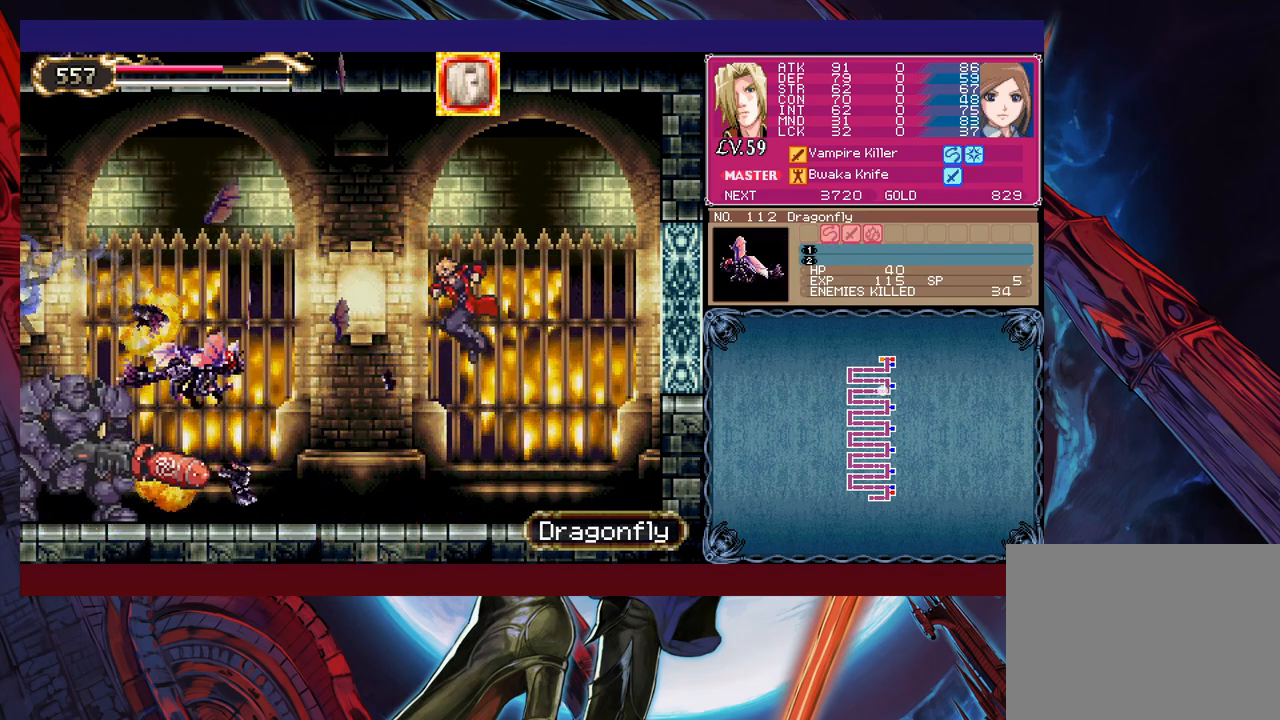
{"buttons": ["X"], "left_stick": "left", "events": [[183, "X", "up"], [450, "X", "down"]]}
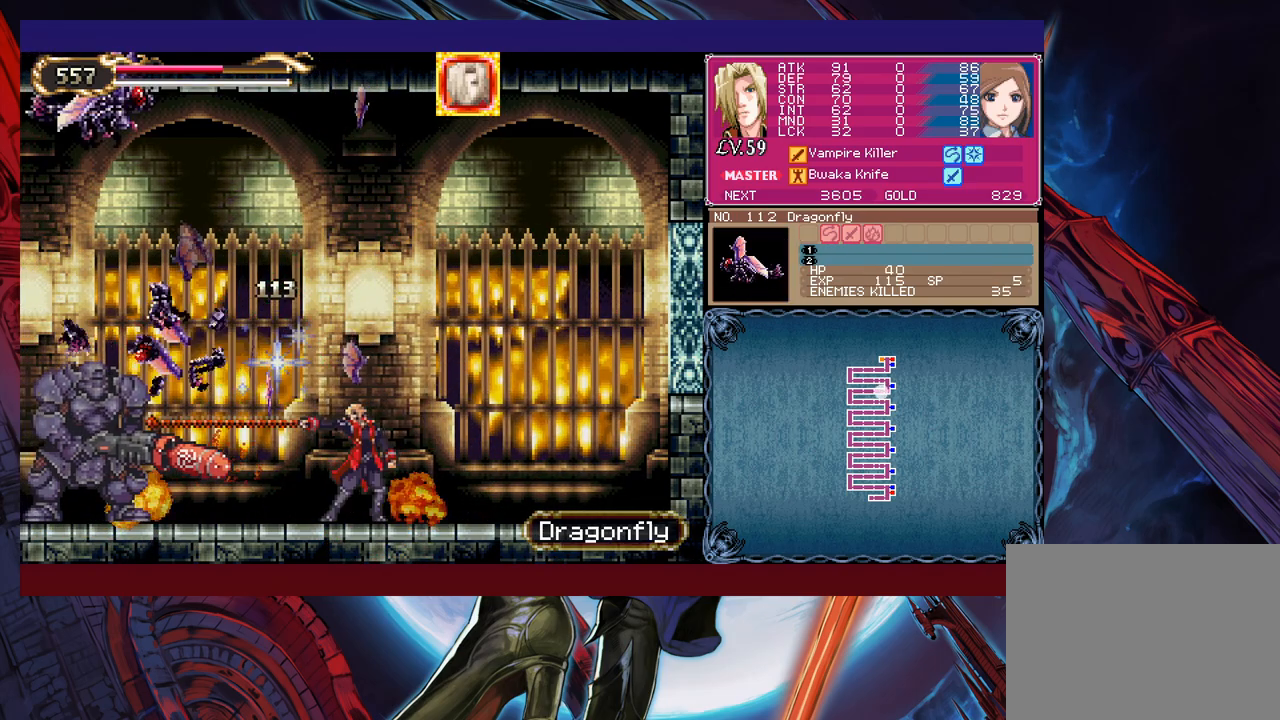
{"buttons": [], "left_stick": "center", "events": [[50, "left_stick", "center"], [150, "X", "up"], [250, "X", "down"], [283, "X", "up"]]}
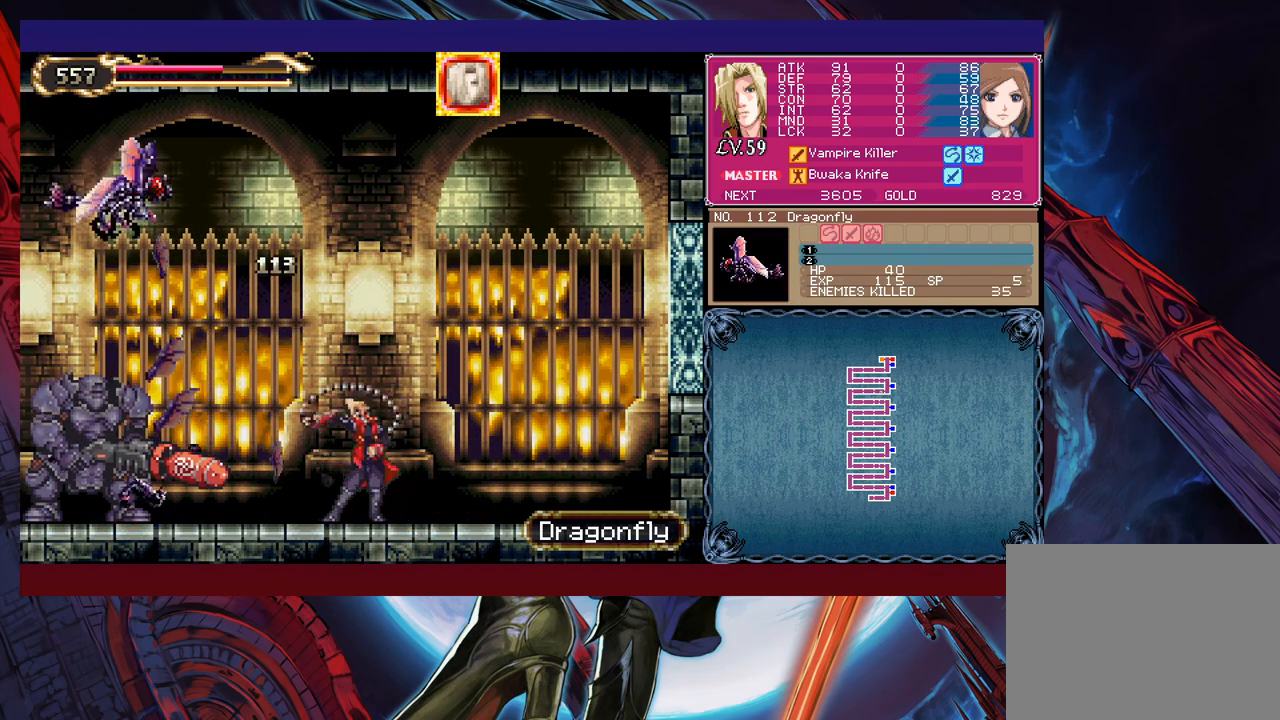
{"buttons": ["X"], "left_stick": "up-left", "events": [[433, "left_stick", "up-left"], [500, "X", "down"]]}
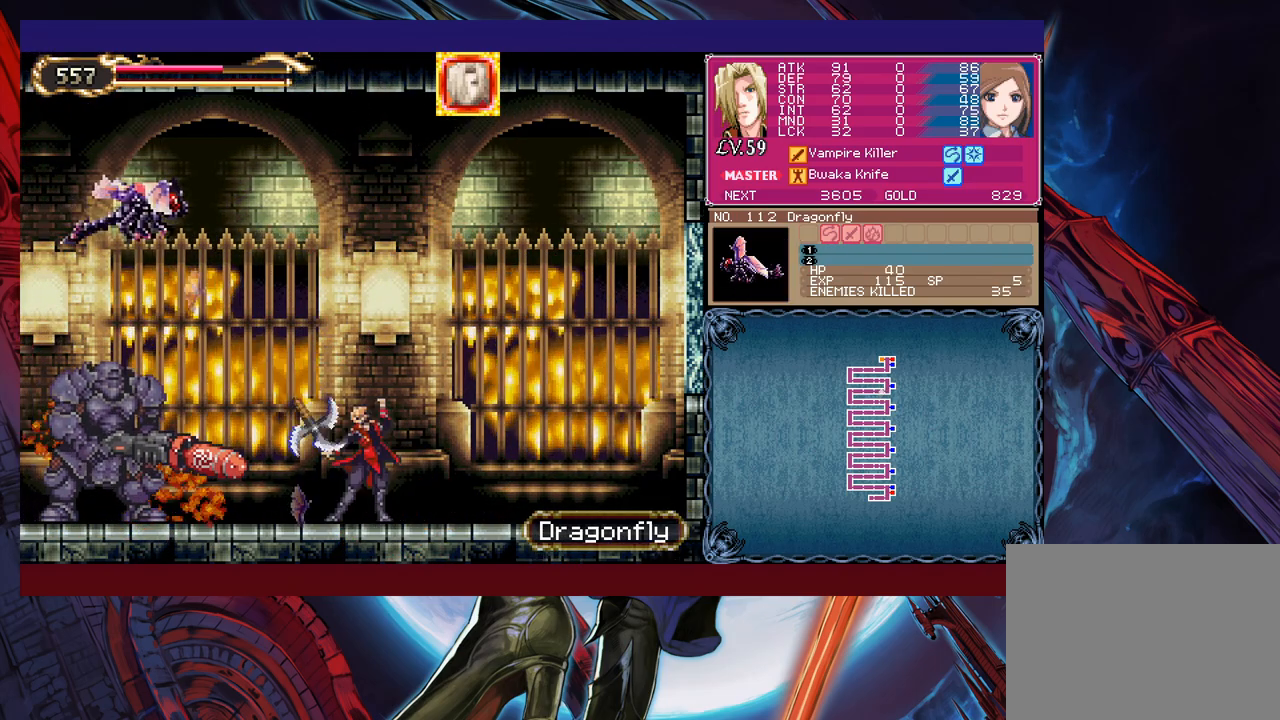
{"buttons": [], "left_stick": "center", "events": [[83, "left_stick", "up-right"], [100, "X", "up"], [133, "left_stick", "right"], [233, "left_stick", "center"]]}
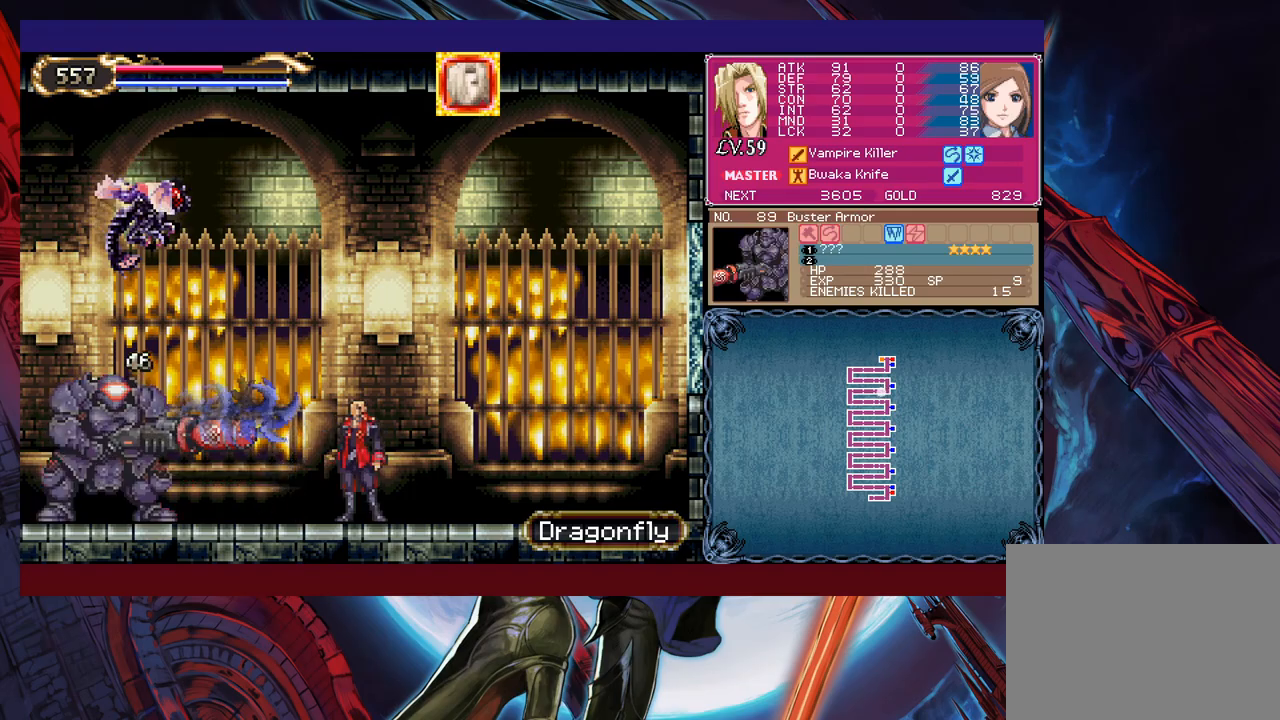
{"buttons": ["X"], "left_stick": "center", "events": [[50, "left_stick", "left"], [133, "X", "down"], [150, "left_stick", "center"]]}
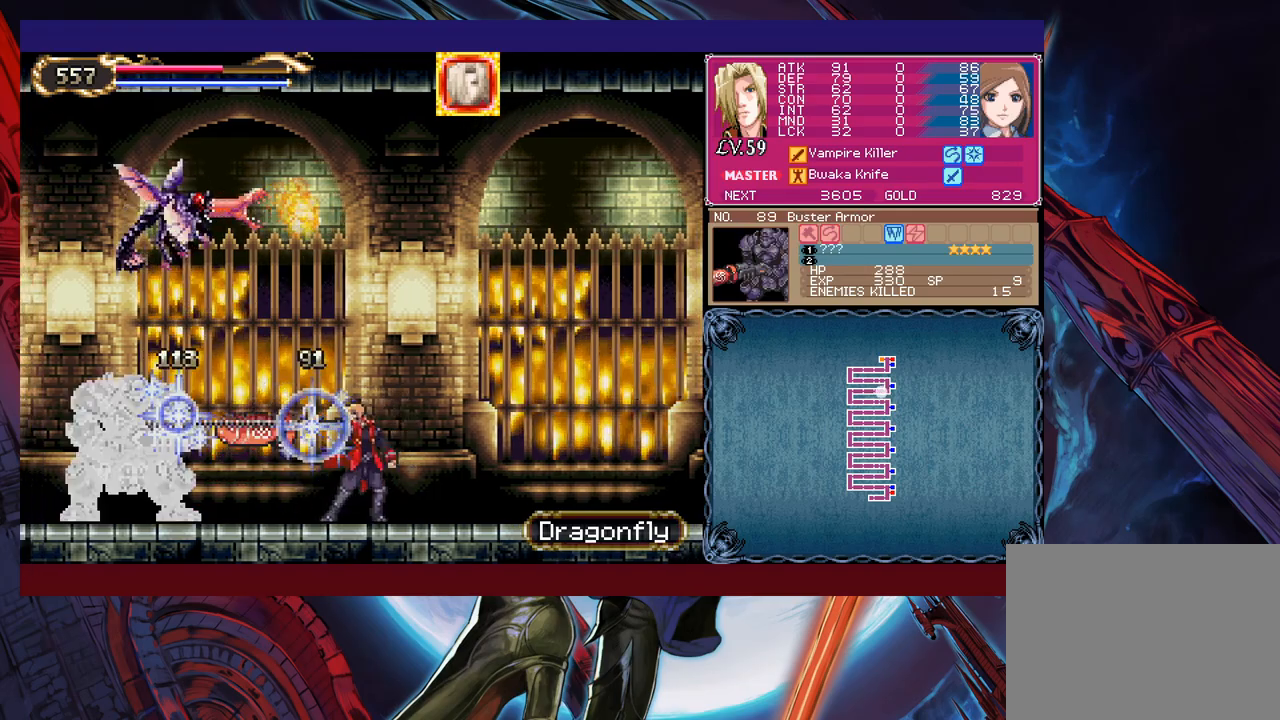
{"buttons": [], "left_stick": "left", "events": [[100, "X", "up"], [450, "left_stick", "left"]]}
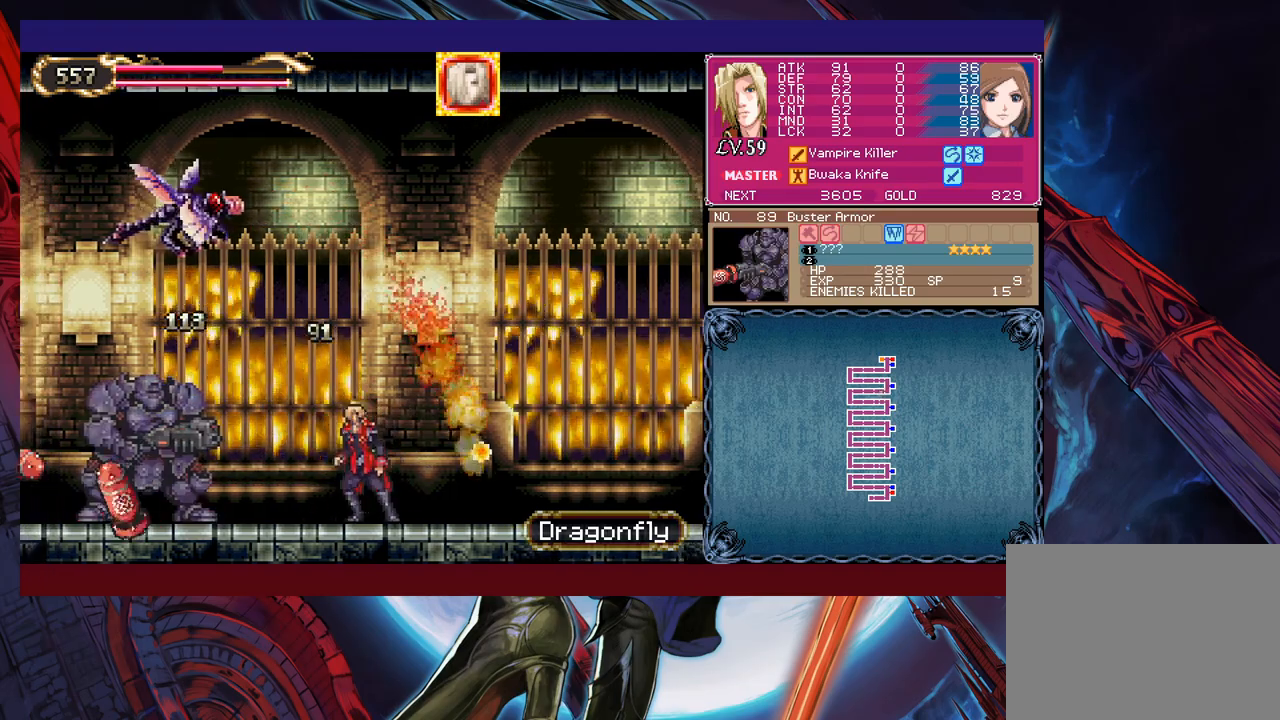
{"buttons": ["B", "X"], "left_stick": "left", "events": [[33, "left_stick", "center"], [200, "B", "down"], [283, "X", "down"], [450, "left_stick", "left"]]}
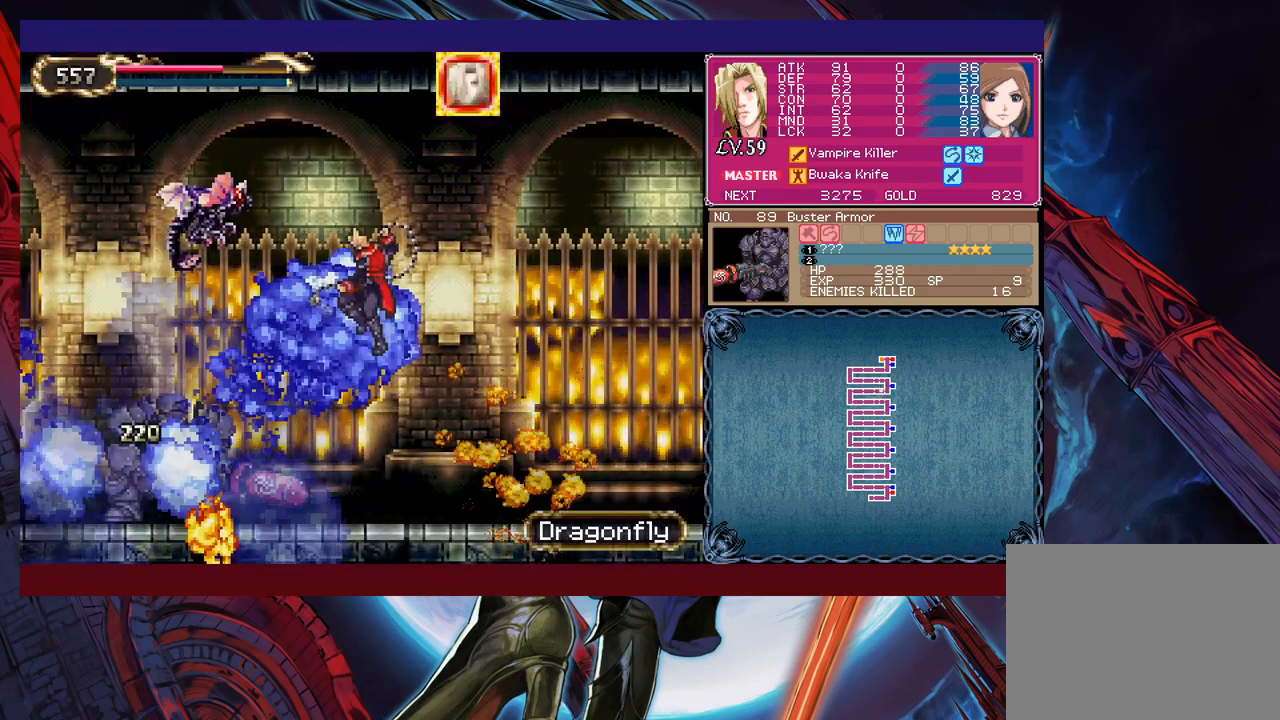
{"buttons": ["X"], "left_stick": "left", "events": [[200, "X", "up"], [250, "B", "up"], [250, "left_stick", "center"], [350, "left_stick", "left"], [483, "X", "down"]]}
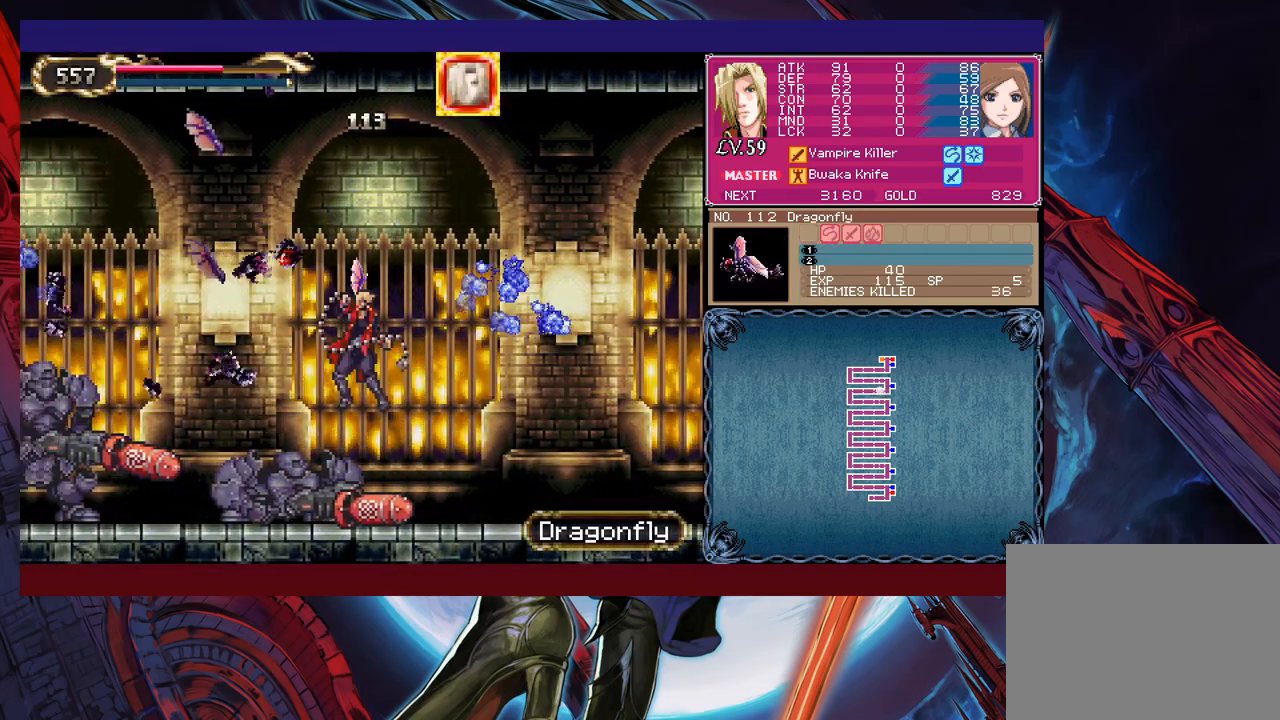
{"buttons": [], "left_stick": "center", "events": [[150, "X", "up"], [433, "left_stick", "center"]]}
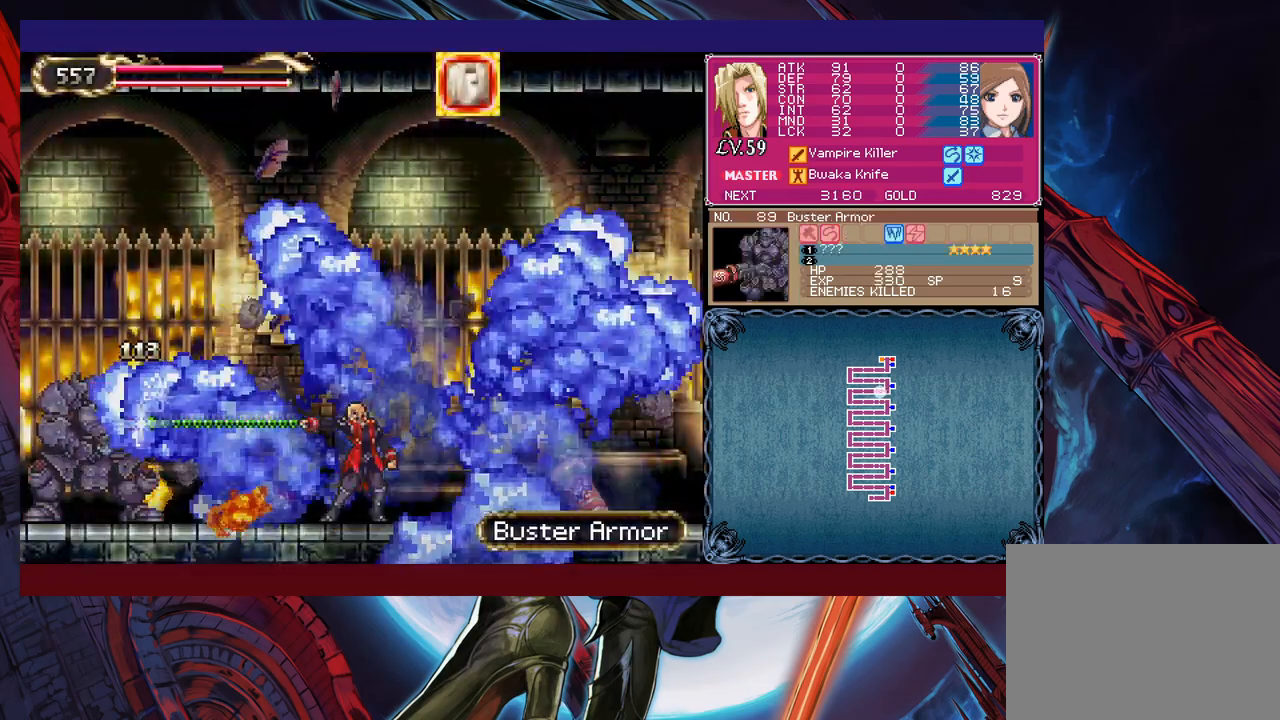
{"buttons": [], "left_stick": "left", "events": [[33, "left_stick", "left"], [83, "X", "down"], [133, "X", "up"], [200, "X", "down"], [250, "X", "up"], [300, "X", "down"], [383, "X", "up"]]}
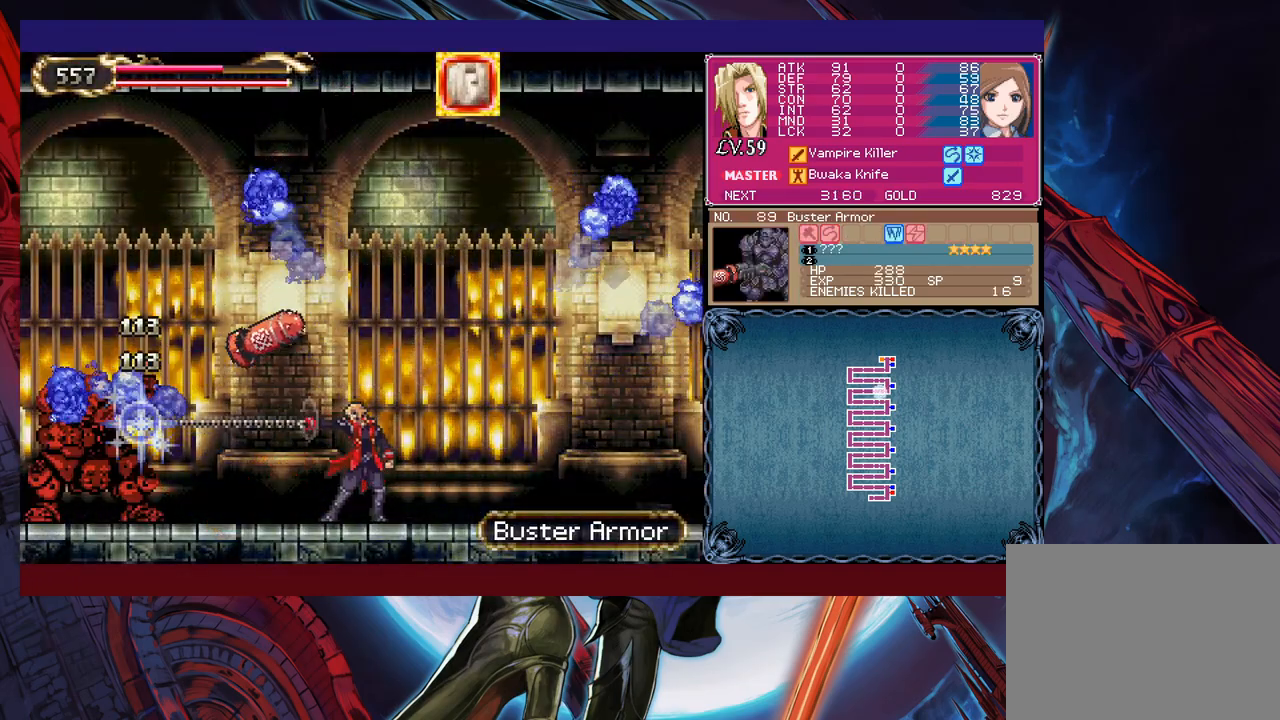
{"buttons": ["B", "X"], "left_stick": "center", "events": [[83, "left_stick", "center"], [300, "B", "down"], [383, "X", "down"]]}
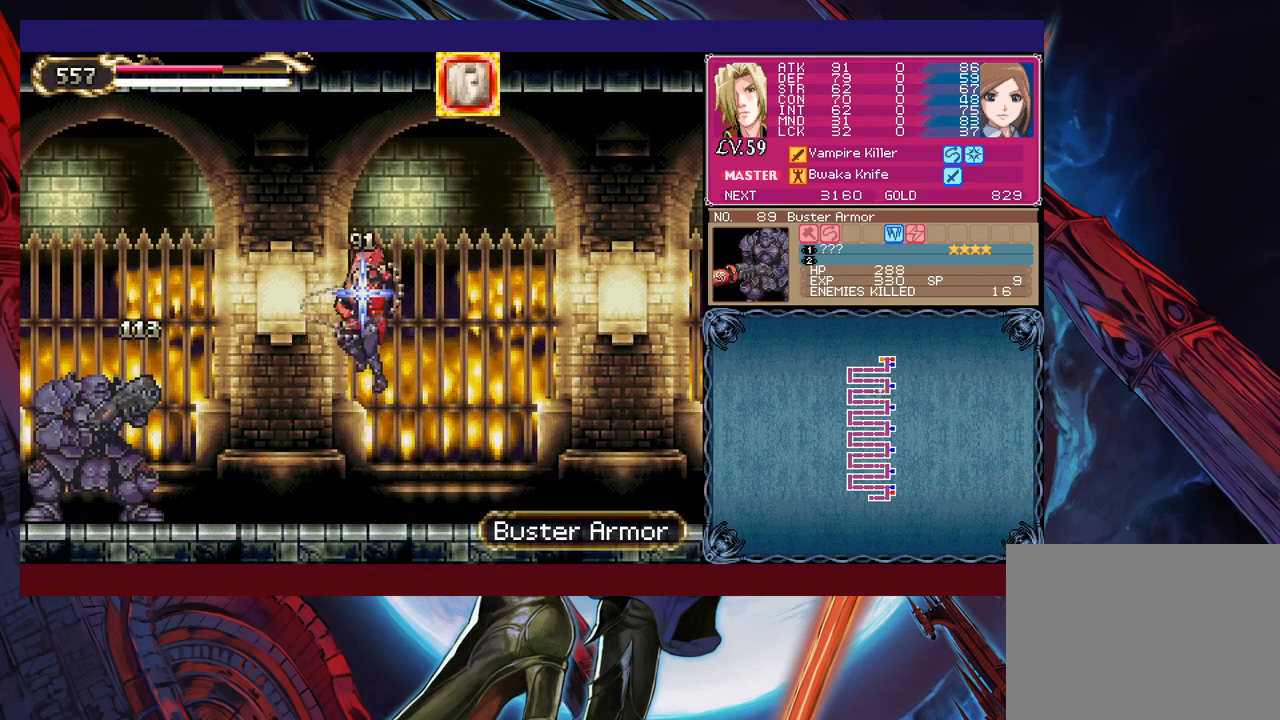
{"buttons": [], "left_stick": "center", "events": [[50, "left_stick", "left"], [200, "B", "up"], [200, "X", "up"], [400, "left_stick", "center"]]}
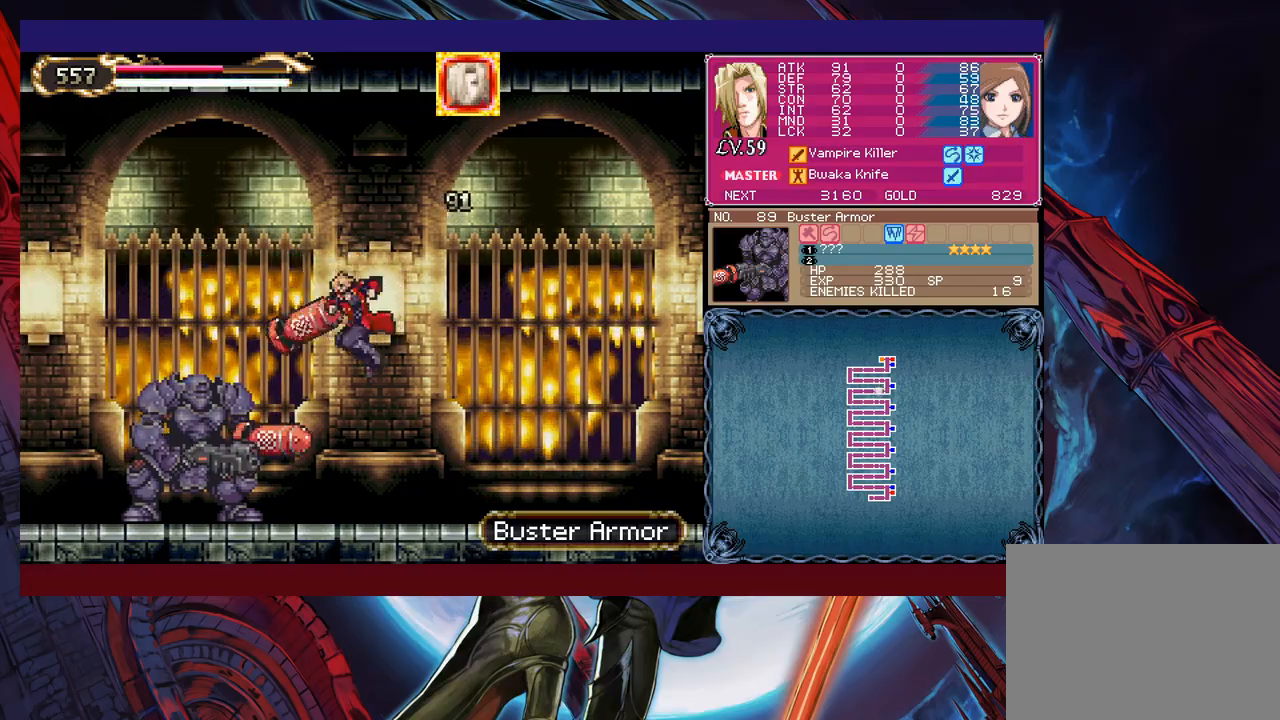
{"buttons": [], "left_stick": "right", "events": [[483, "left_stick", "right"]]}
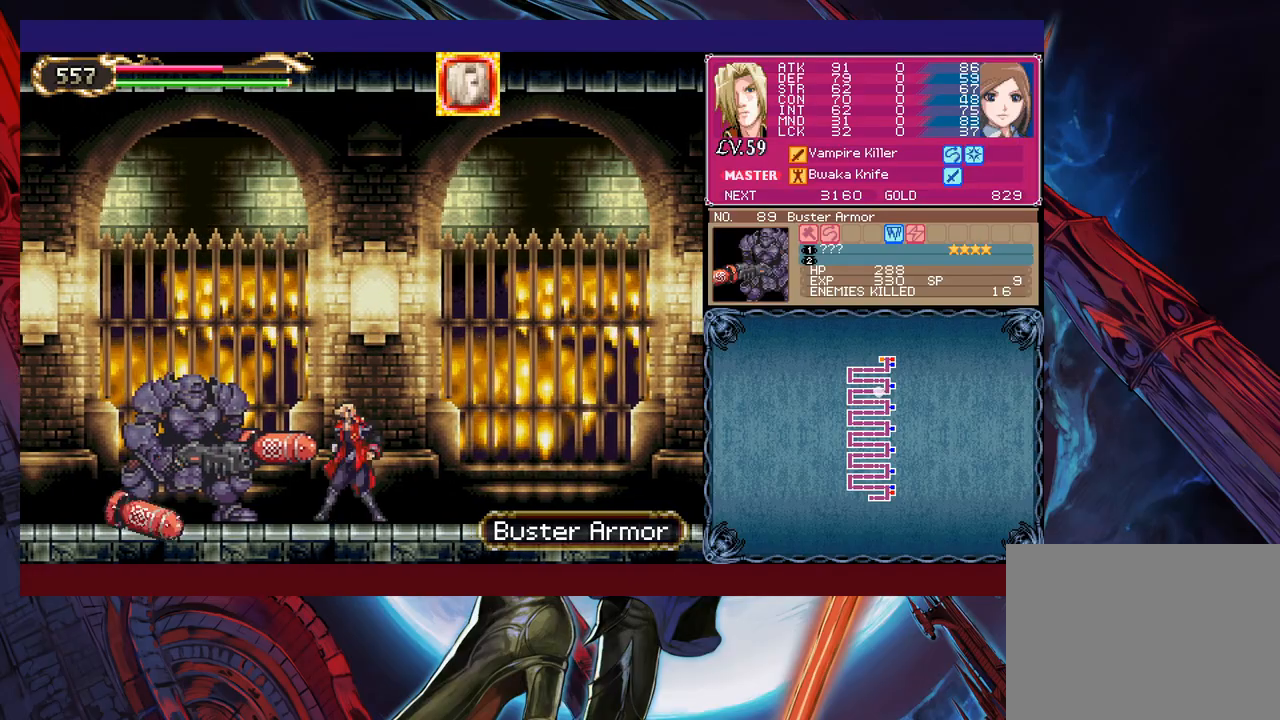
{"buttons": [], "left_stick": "left", "events": [[50, "Y", "down"], [83, "B", "down"], [83, "Y", "up"], [100, "left_stick", "center"], [150, "left_stick", "left"], [250, "B", "up"], [333, "B", "down"], [450, "B", "up"]]}
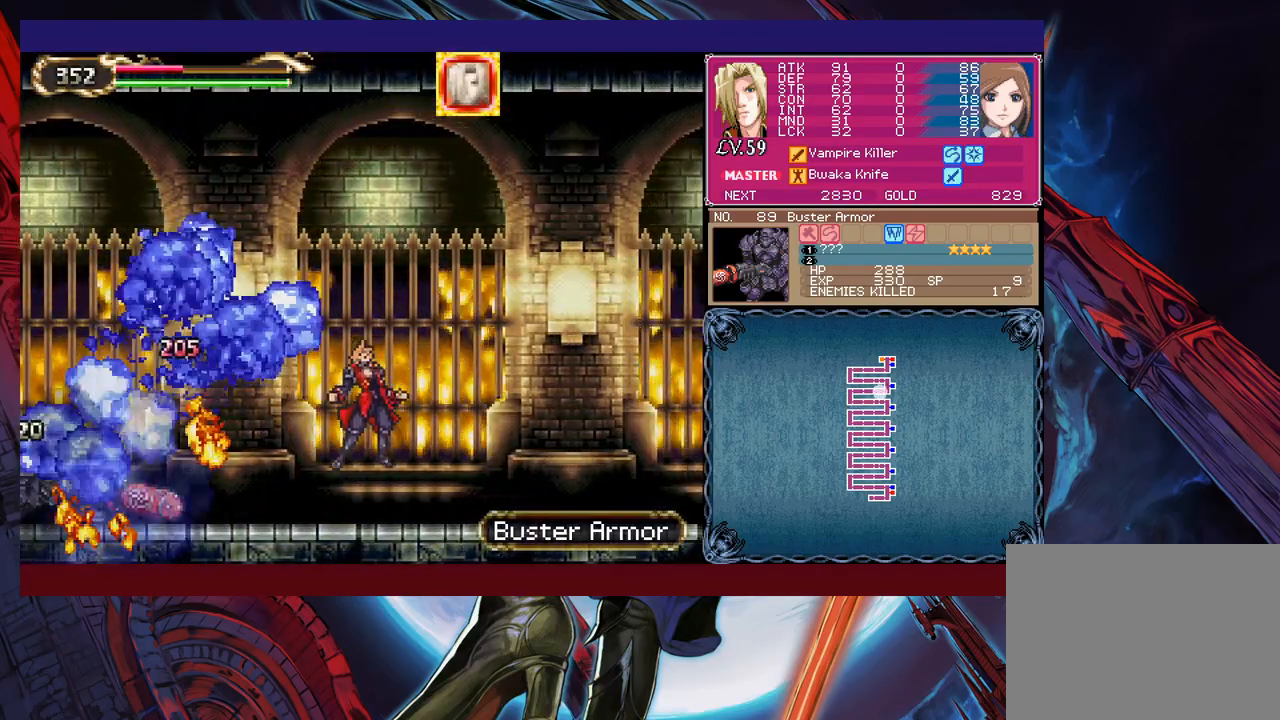
{"buttons": [], "left_stick": "center", "events": [[183, "left_stick", "center"]]}
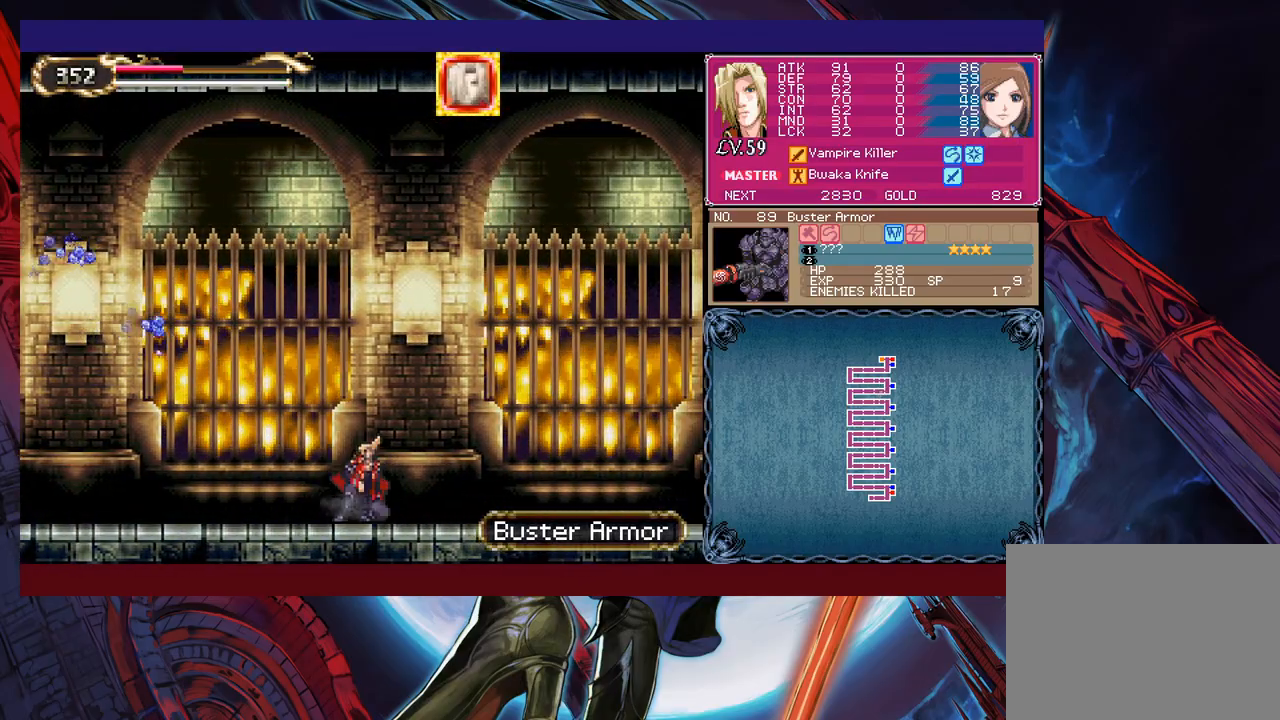
{"buttons": ["B"], "left_stick": "down-left", "events": [[33, "left_stick", "left"], [300, "Y", "down"], [300, "left_stick", "right"], [350, "B", "down"], [350, "Y", "up"], [433, "B", "up"], [433, "left_stick", "down-left"], [483, "B", "down"]]}
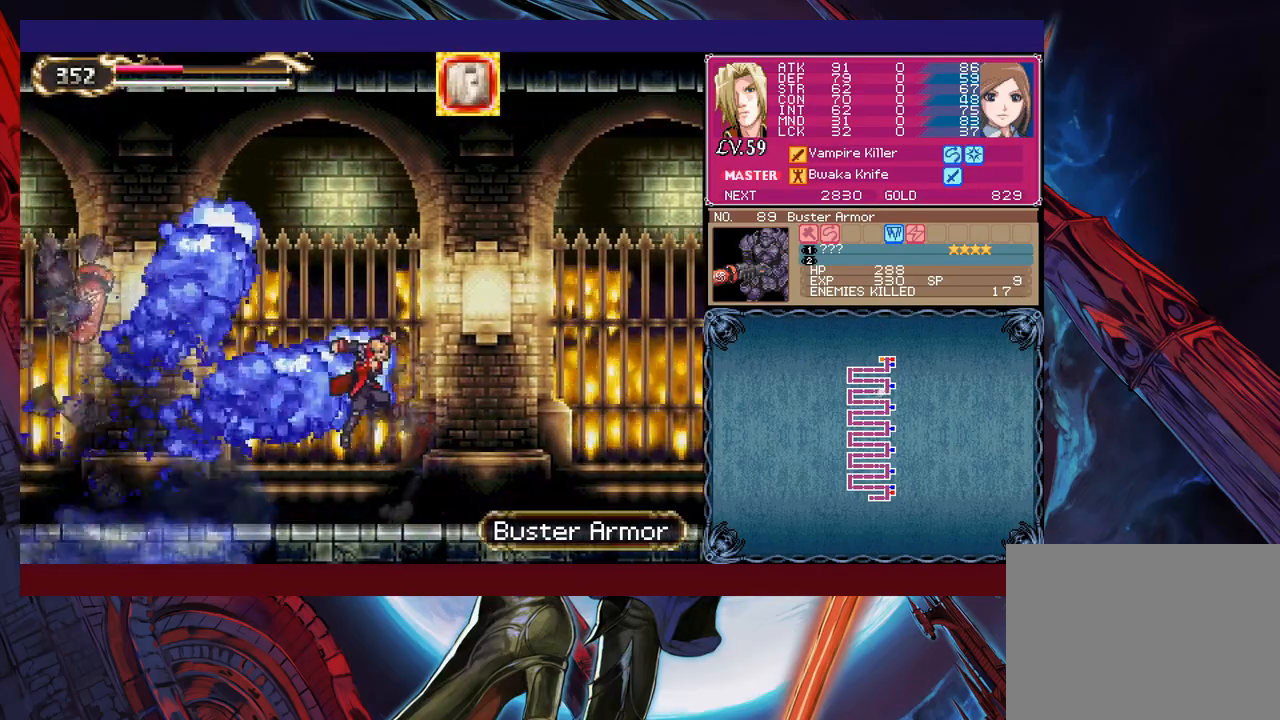
{"buttons": [], "left_stick": "down-left", "events": [[50, "B", "up"], [100, "B", "down"], [150, "B", "up"], [200, "left_stick", "right"], [233, "Y", "down"], [283, "B", "down"], [300, "Y", "up"], [333, "left_stick", "down-left"], [350, "B", "up"], [400, "B", "down"], [483, "B", "up"]]}
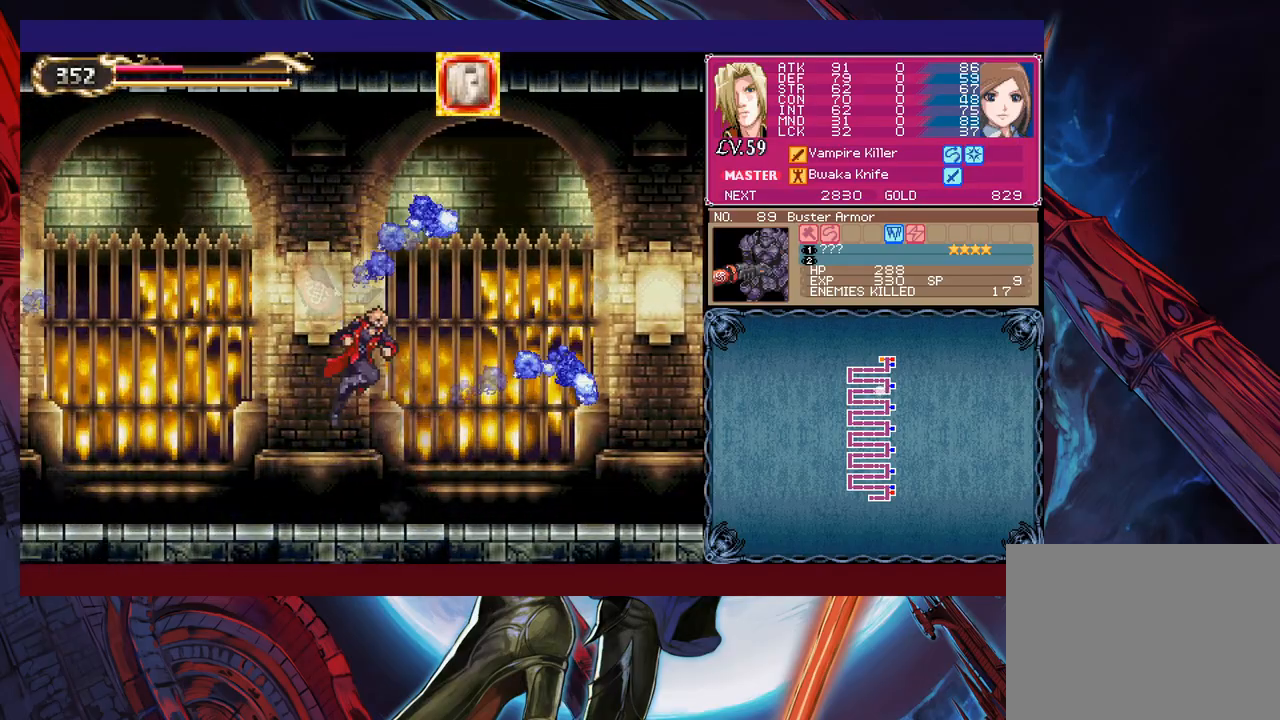
{"buttons": ["B"], "left_stick": "down-left", "events": [[33, "B", "down"], [83, "B", "up"], [150, "Y", "down"], [150, "left_stick", "right"], [200, "B", "down"], [200, "Y", "up"], [250, "left_stick", "down-left"], [283, "B", "up"], [350, "B", "down"], [400, "B", "up"], [450, "B", "down"]]}
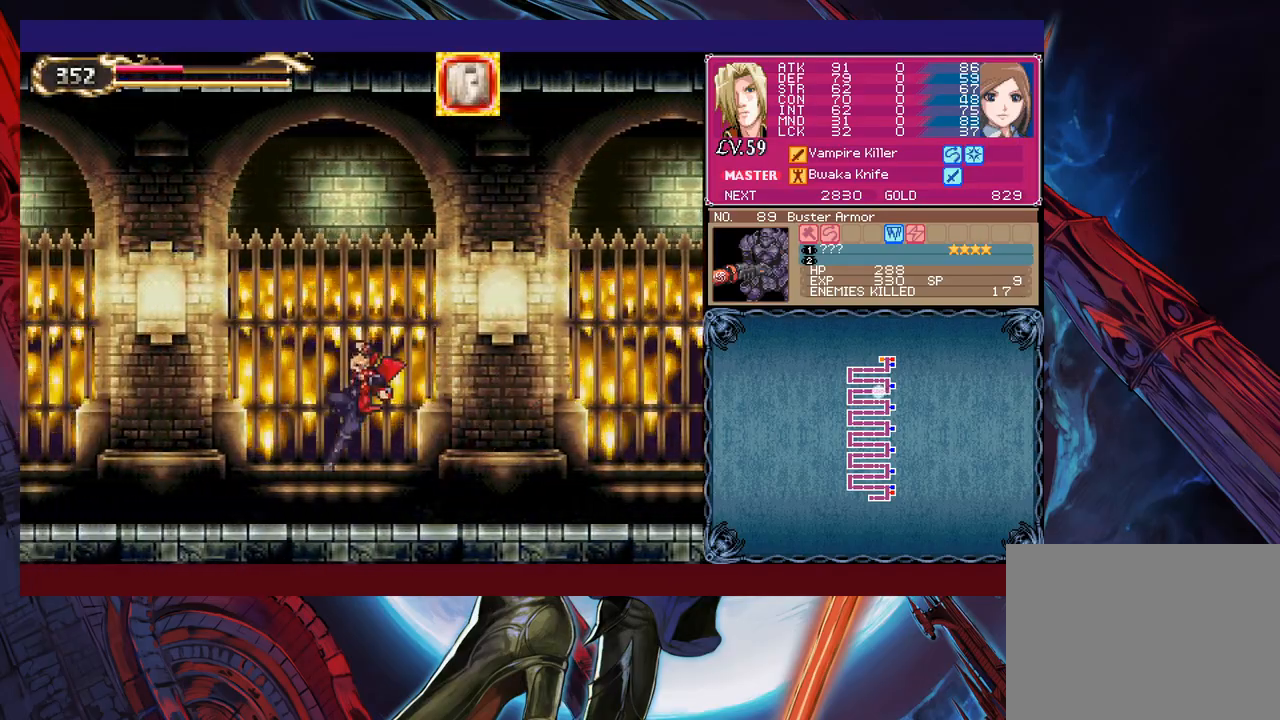
{"buttons": [], "left_stick": "center", "events": [[33, "B", "up"], [83, "left_stick", "right"], [100, "Y", "down"], [150, "B", "down"], [150, "Y", "up"], [200, "left_stick", "down-left"], [233, "B", "up"], [283, "B", "down"], [350, "B", "up"], [383, "B", "down"], [450, "B", "up"], [500, "left_stick", "center"]]}
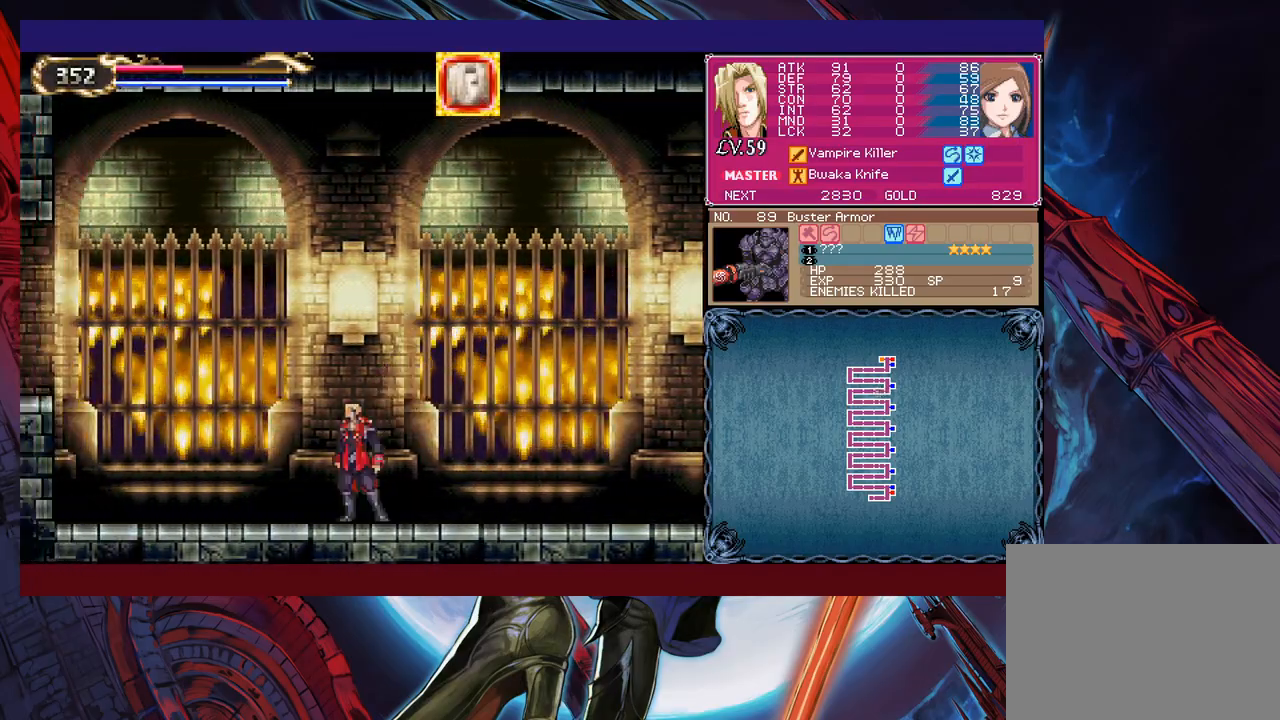
{"buttons": [], "left_stick": "up-right", "events": [[33, "Y", "down"], [33, "left_stick", "right"], [83, "B", "down"], [83, "Y", "up"], [150, "B", "up"], [150, "left_stick", "down-left"], [200, "B", "down"], [283, "B", "up"], [350, "B", "down"], [400, "B", "up"], [500, "left_stick", "up-right"]]}
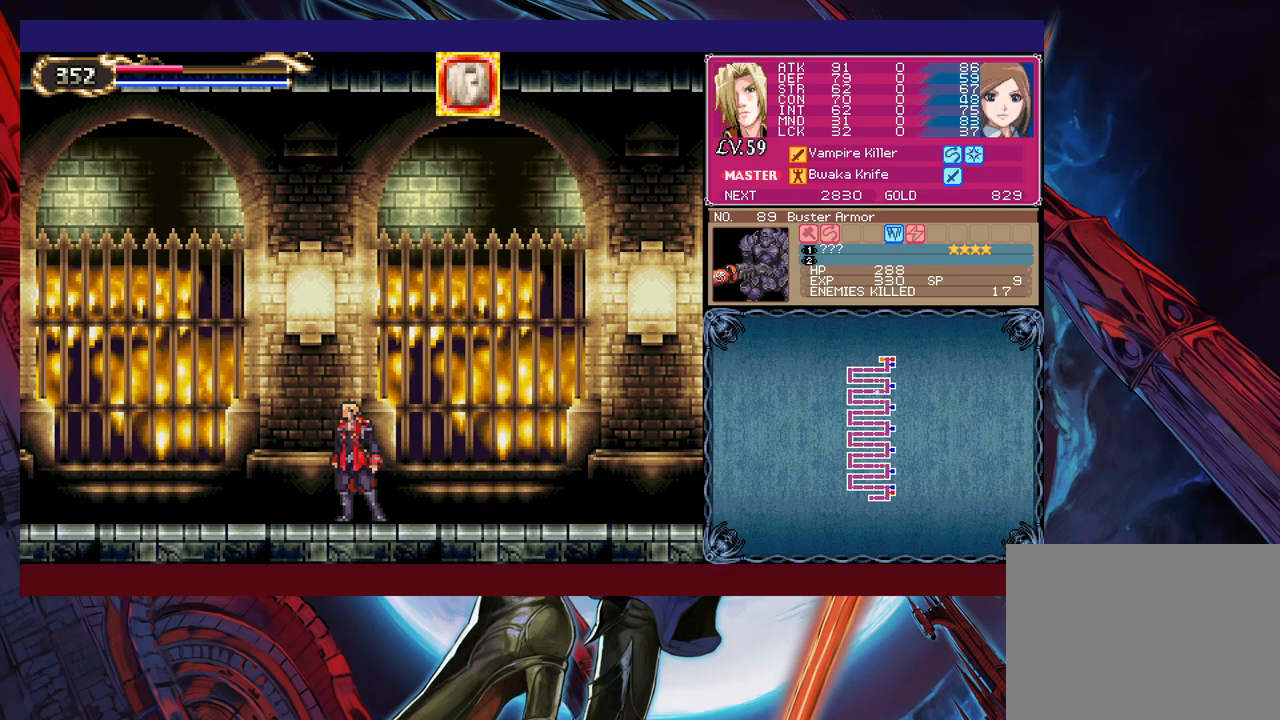
{"buttons": ["Y"], "left_stick": "right", "events": [[50, "Y", "down"], [83, "B", "down"], [83, "Y", "up"], [150, "B", "up"], [150, "left_stick", "down-left"], [233, "B", "down"], [300, "B", "up"], [350, "B", "down"], [400, "B", "up"], [450, "left_stick", "right"], [500, "Y", "down"]]}
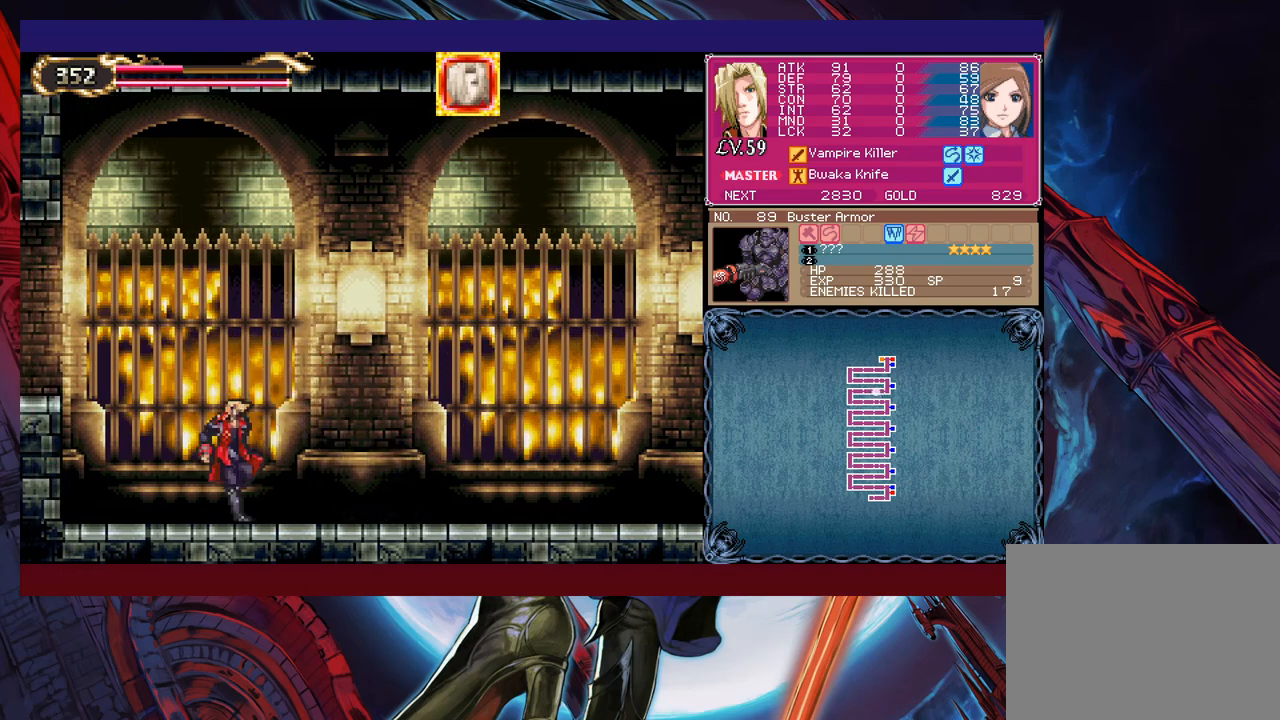
{"buttons": ["B"], "left_stick": "down-left", "events": [[50, "B", "down"], [50, "Y", "up"], [50, "left_stick", "down-left"], [283, "B", "up"], [350, "B", "down"], [433, "B", "up"], [483, "B", "down"]]}
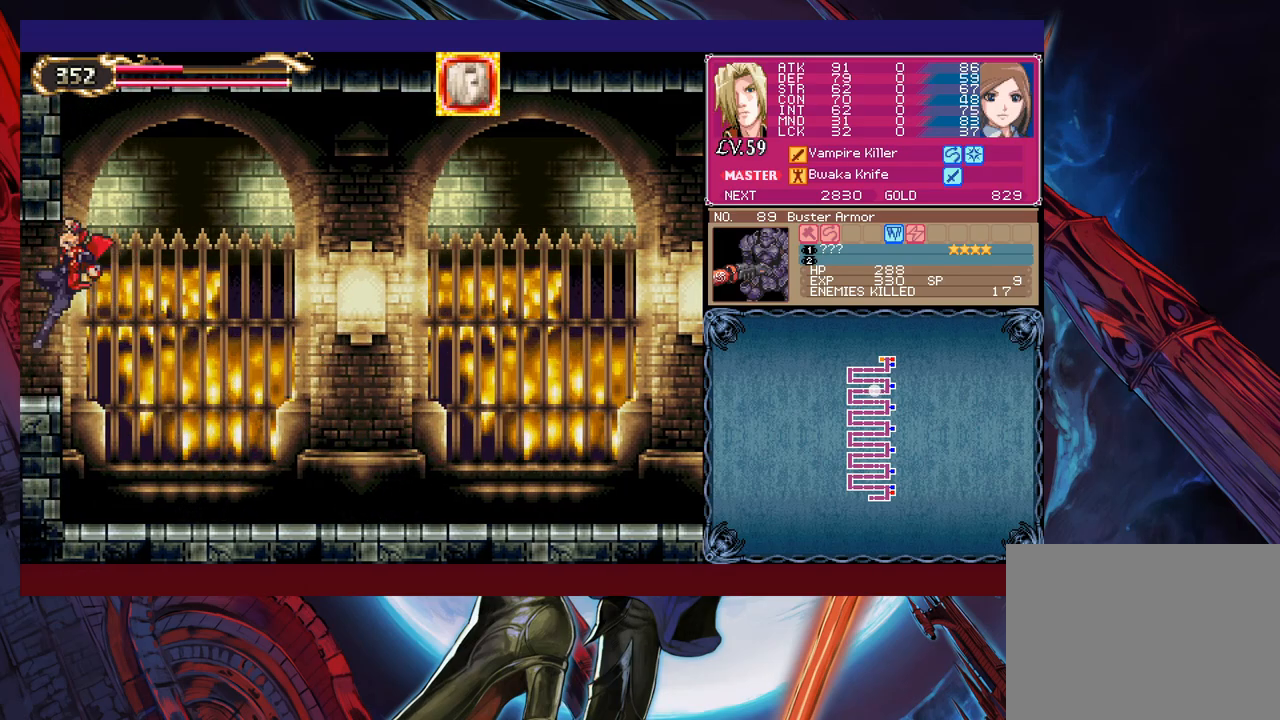
{"buttons": [], "left_stick": "left", "events": [[50, "B", "up"], [50, "left_stick", "left"]]}